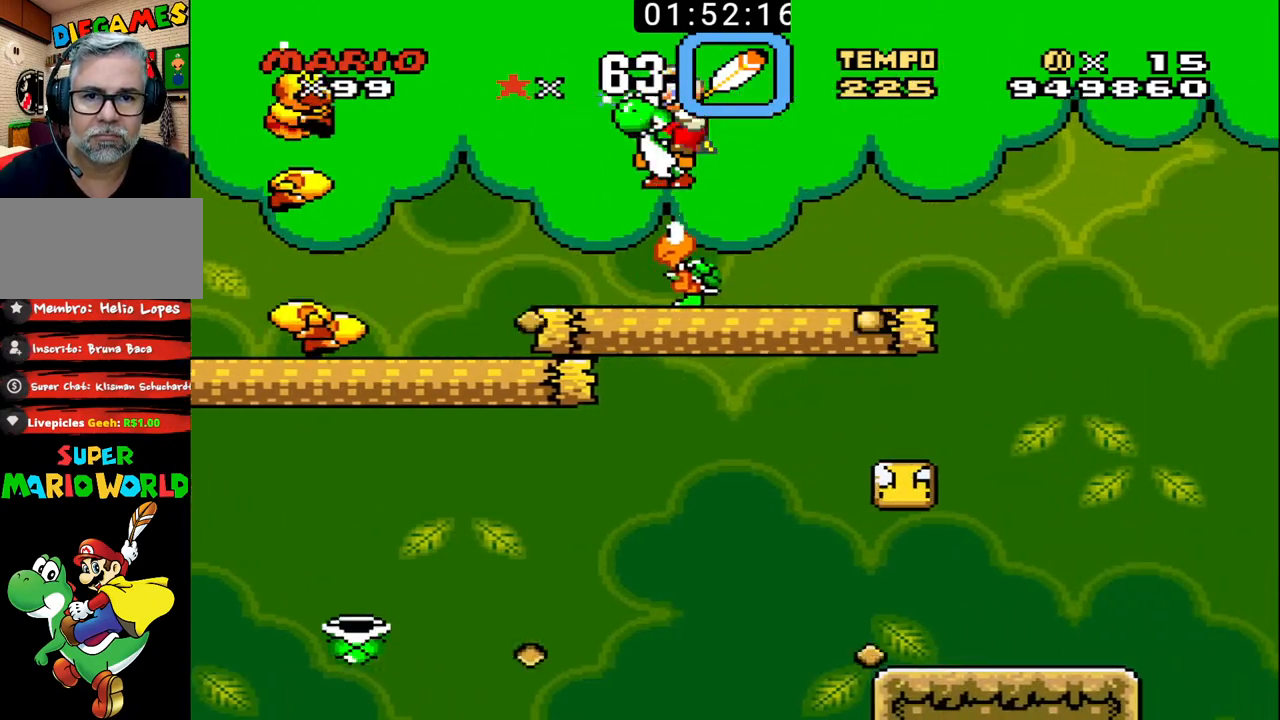
Gameplay with a controller (Nintendo layout); each line is a JSON object with the inputs held at the frame after it. "events" lists button and stick changes between this image and that frame as [ms after this image, input, new state], when the widget could be followed in between. Not read: L3 R3.
{"buttons": ["B", "X", "DPAD_UP", "DPAD_RIGHT"], "events": [[433, "X", "down"]]}
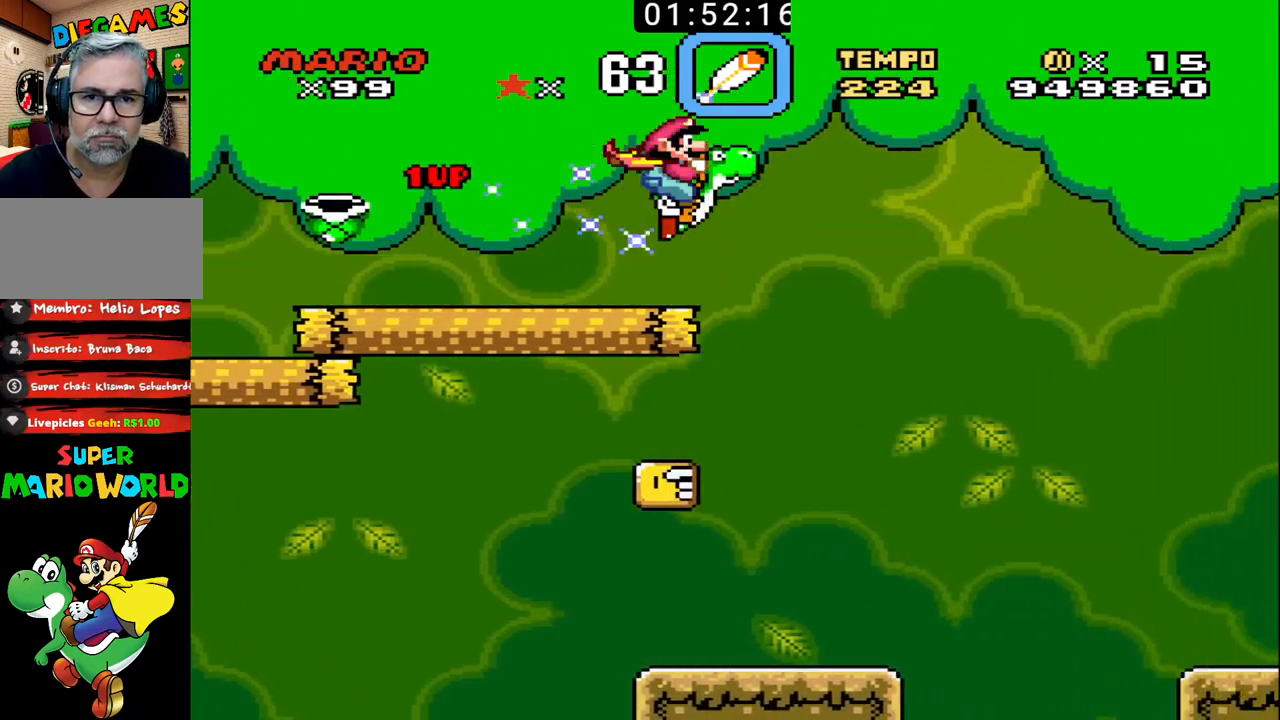
{"buttons": ["B", "X", "DPAD_UP", "DPAD_RIGHT"], "events": [[100, "X", "up"], [433, "X", "down"]]}
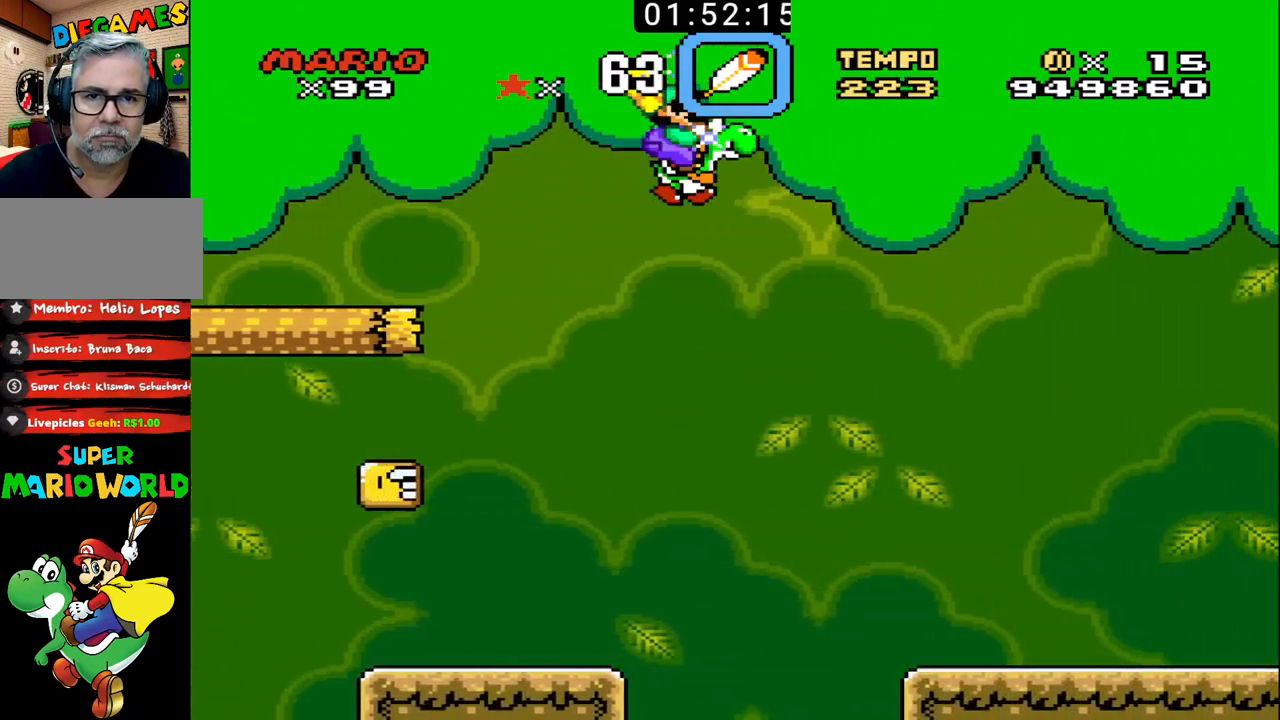
{"buttons": ["B", "DPAD_UP", "DPAD_RIGHT"], "events": [[300, "X", "up"]]}
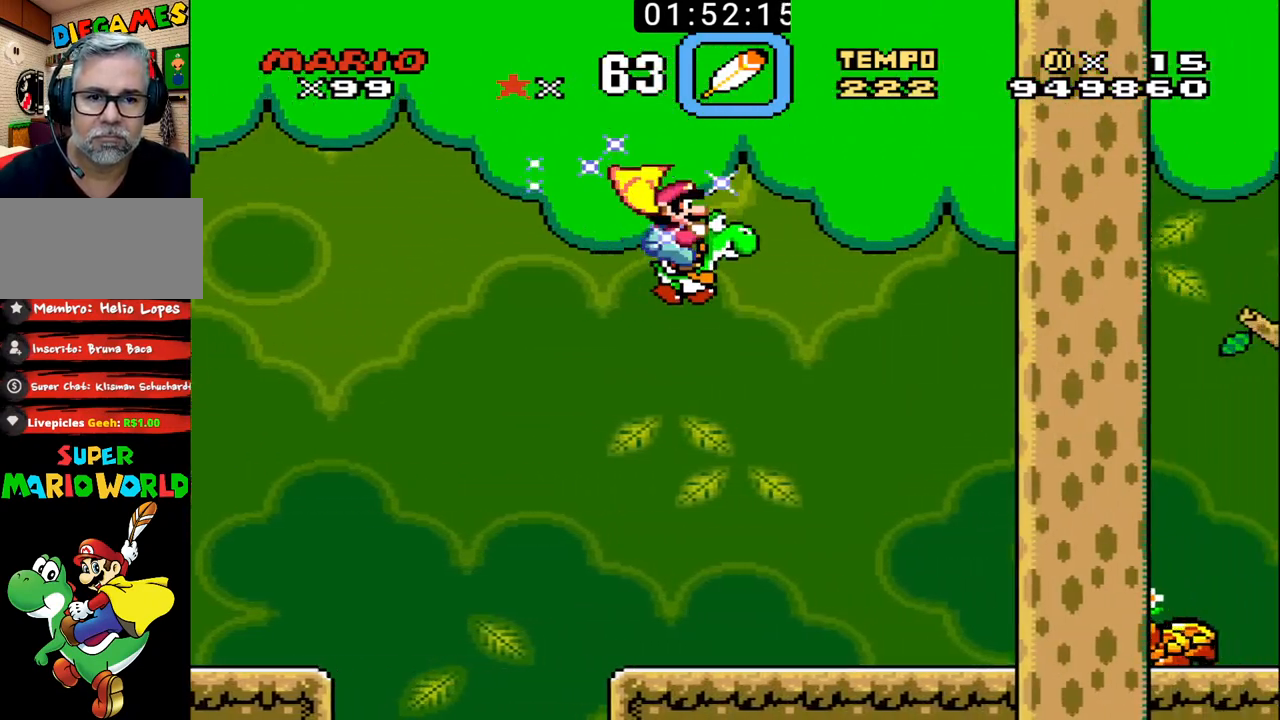
{"buttons": ["B", "DPAD_UP", "DPAD_RIGHT"], "events": []}
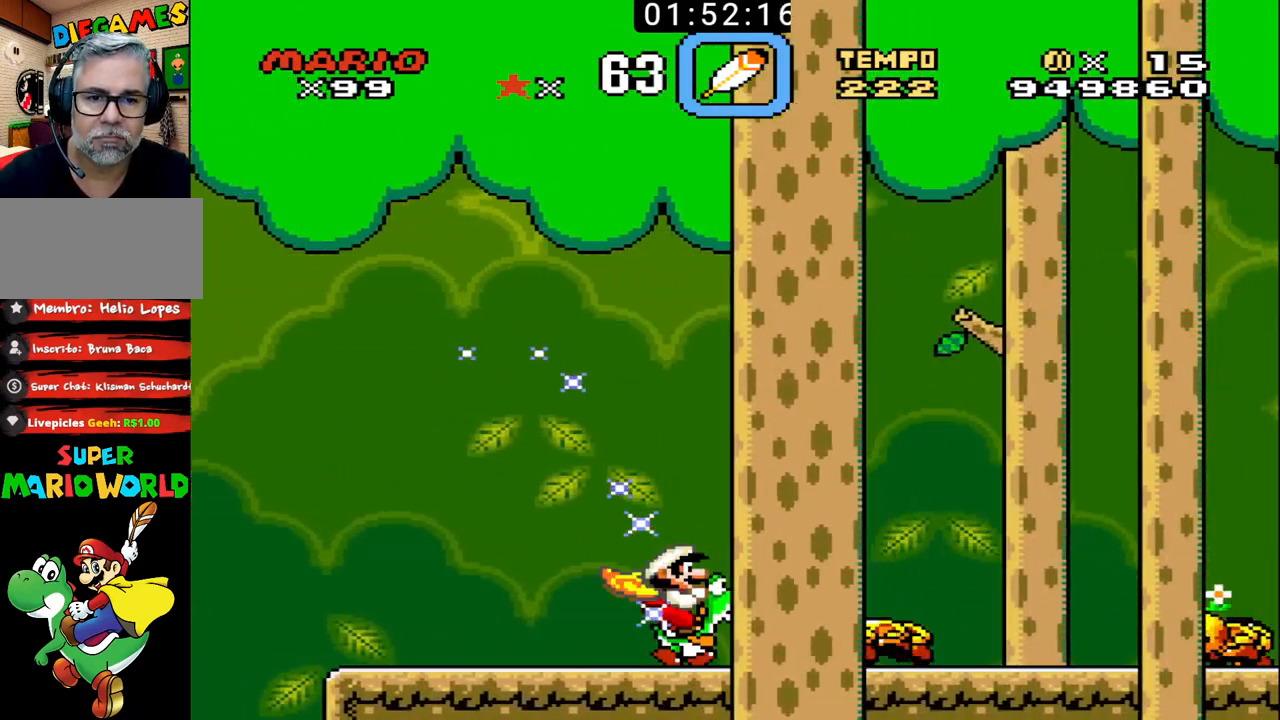
{"buttons": ["B", "DPAD_UP", "DPAD_RIGHT"], "events": []}
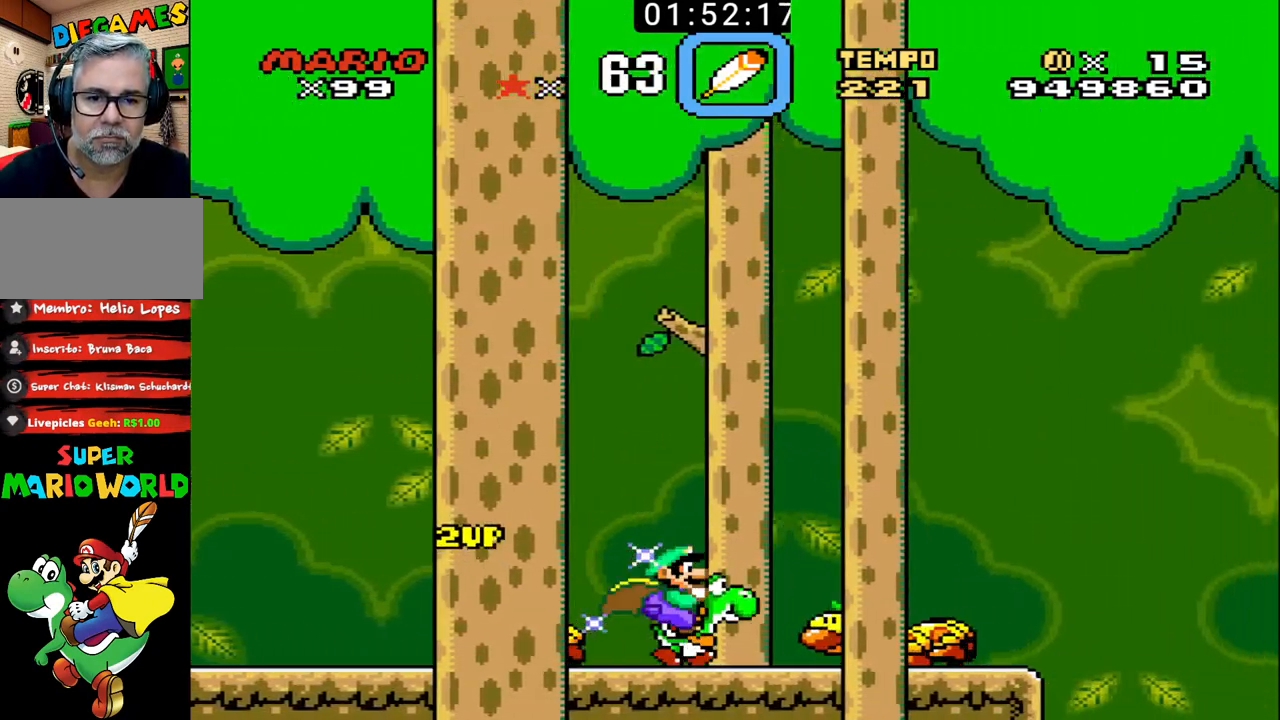
{"buttons": ["B", "X", "DPAD_UP", "DPAD_RIGHT"], "events": [[367, "X", "down"]]}
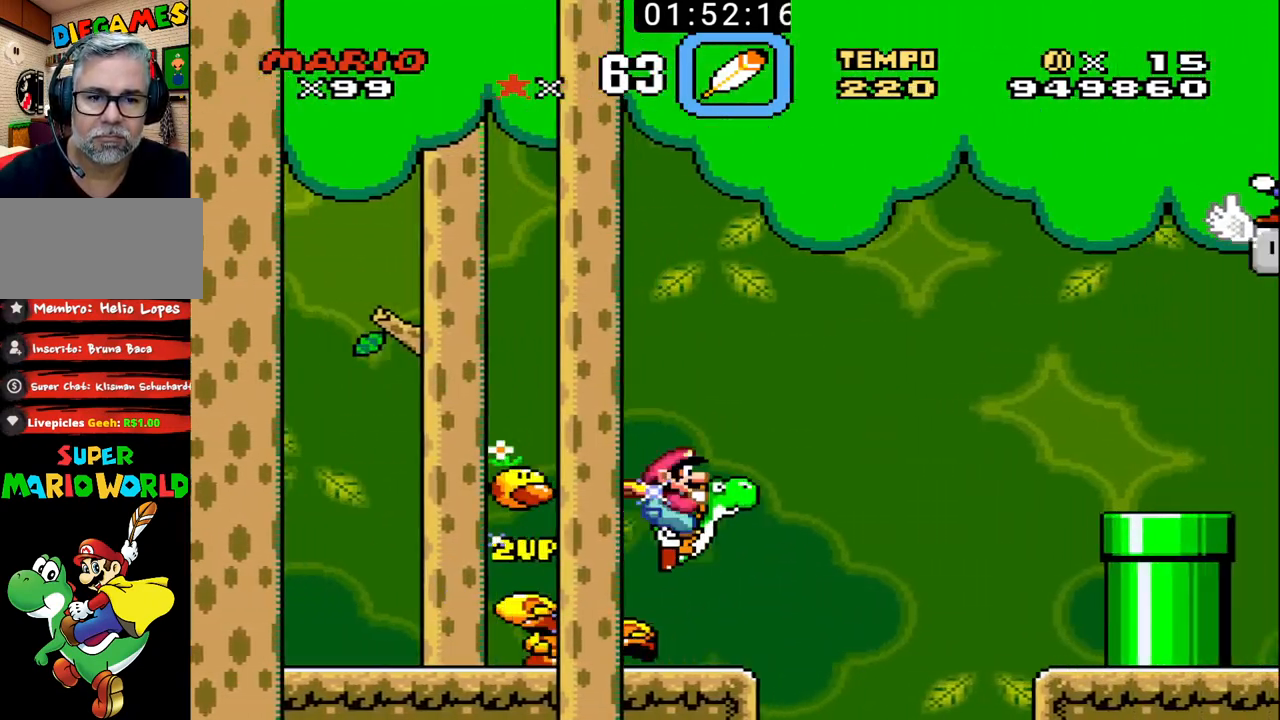
{"buttons": ["B", "X", "DPAD_UP", "DPAD_RIGHT"], "events": []}
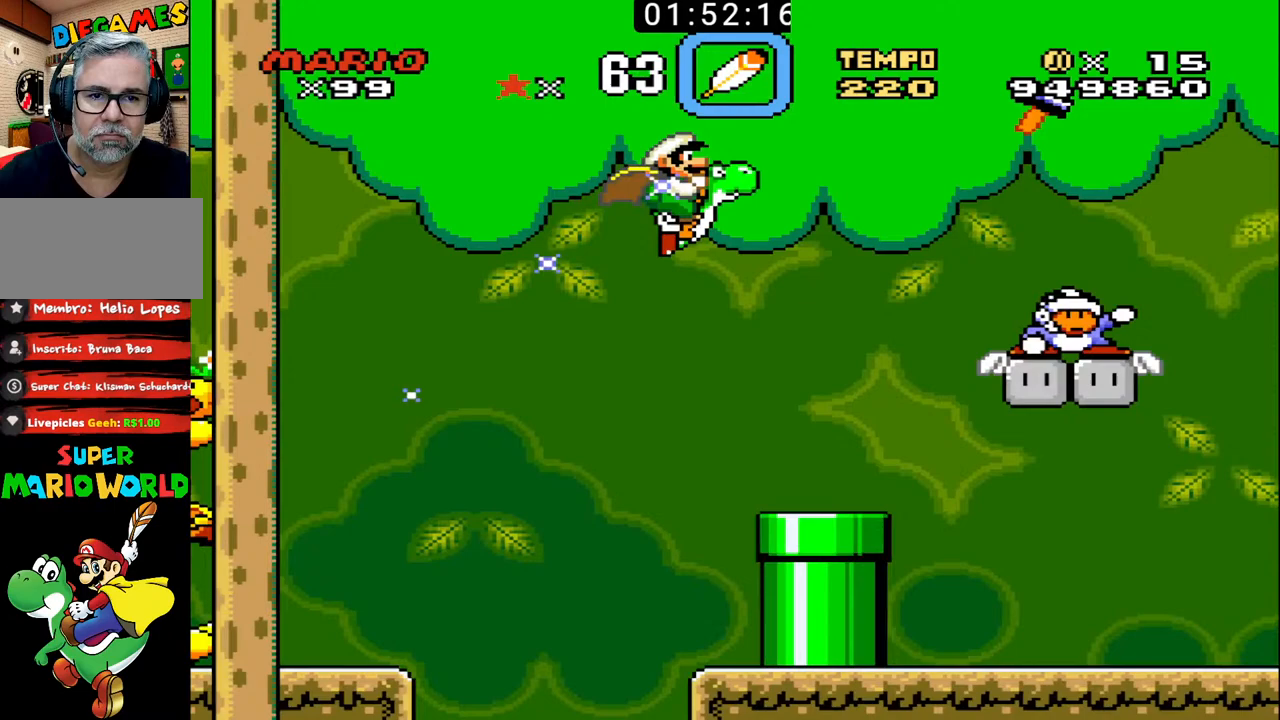
{"buttons": ["B", "DPAD_UP", "DPAD_RIGHT"], "events": [[267, "X", "up"]]}
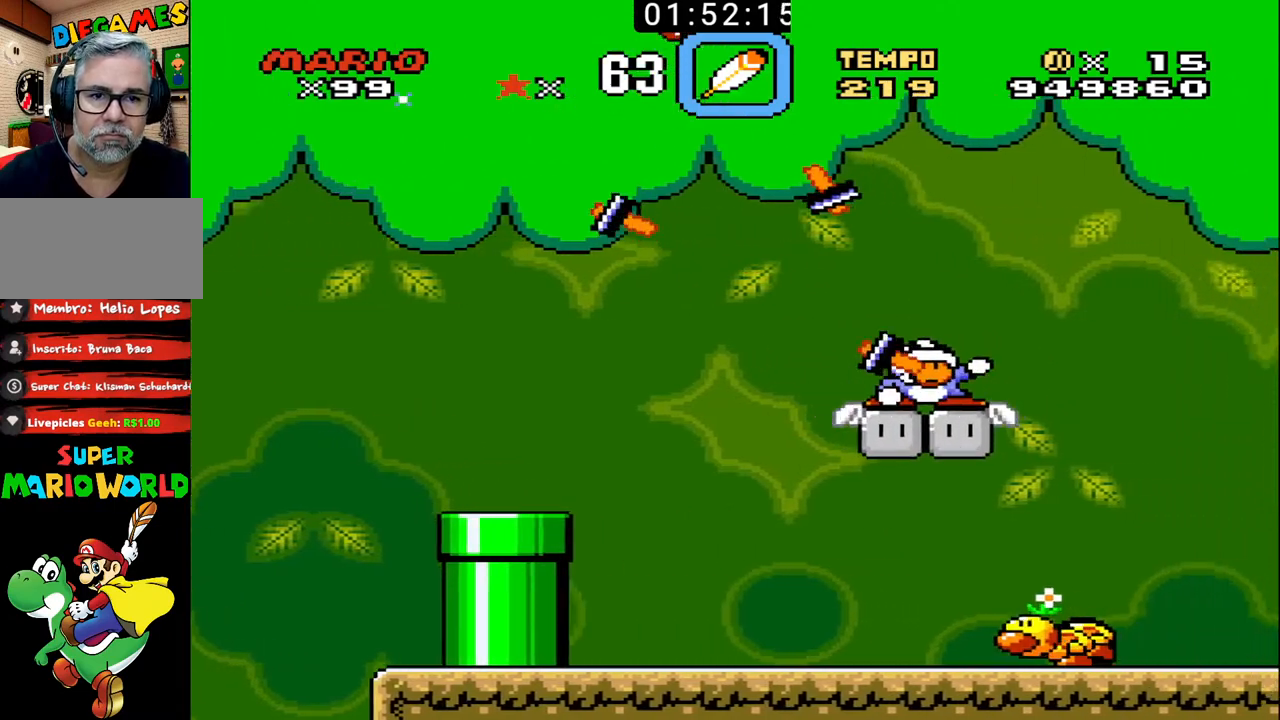
{"buttons": ["B", "X", "DPAD_UP", "DPAD_RIGHT"], "events": [[367, "X", "down"]]}
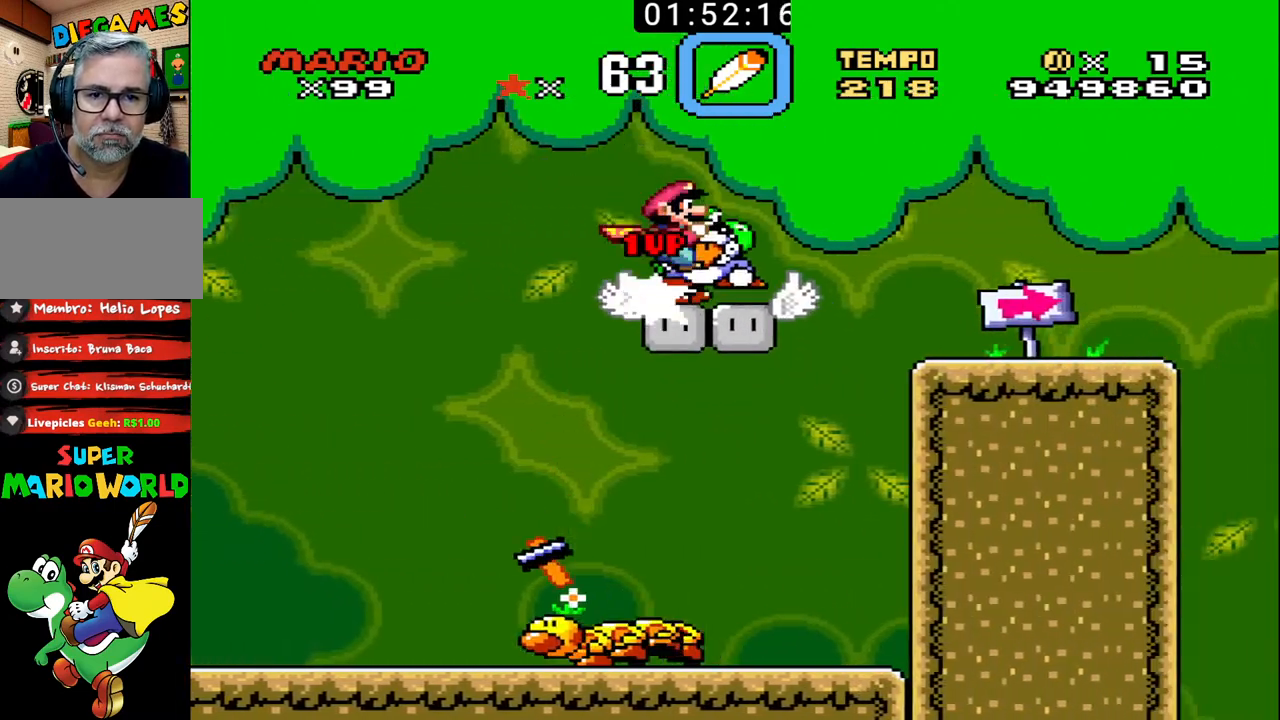
{"buttons": ["B", "X", "DPAD_LEFT"], "events": [[33, "DPAD_RIGHT", "up"], [33, "DPAD_UP", "up"], [67, "DPAD_LEFT", "down"]]}
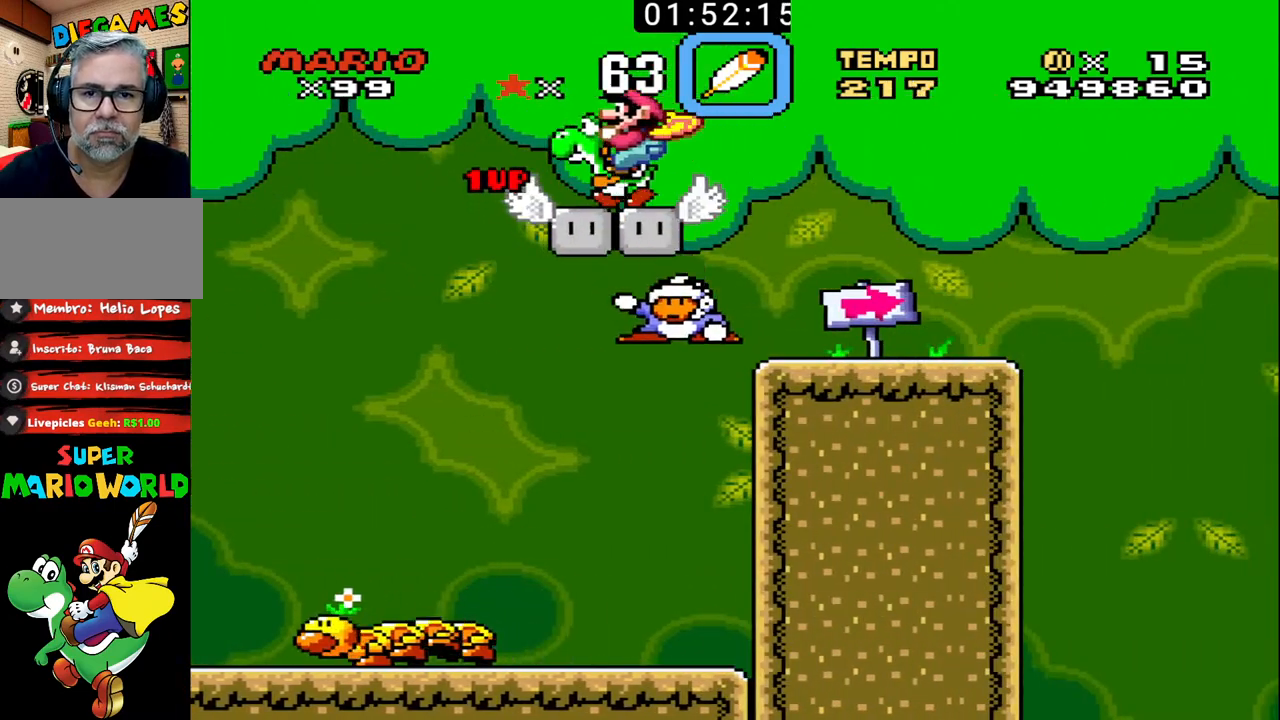
{"buttons": ["B", "X", "DPAD_LEFT"], "events": [[33, "X", "up"], [500, "X", "down"]]}
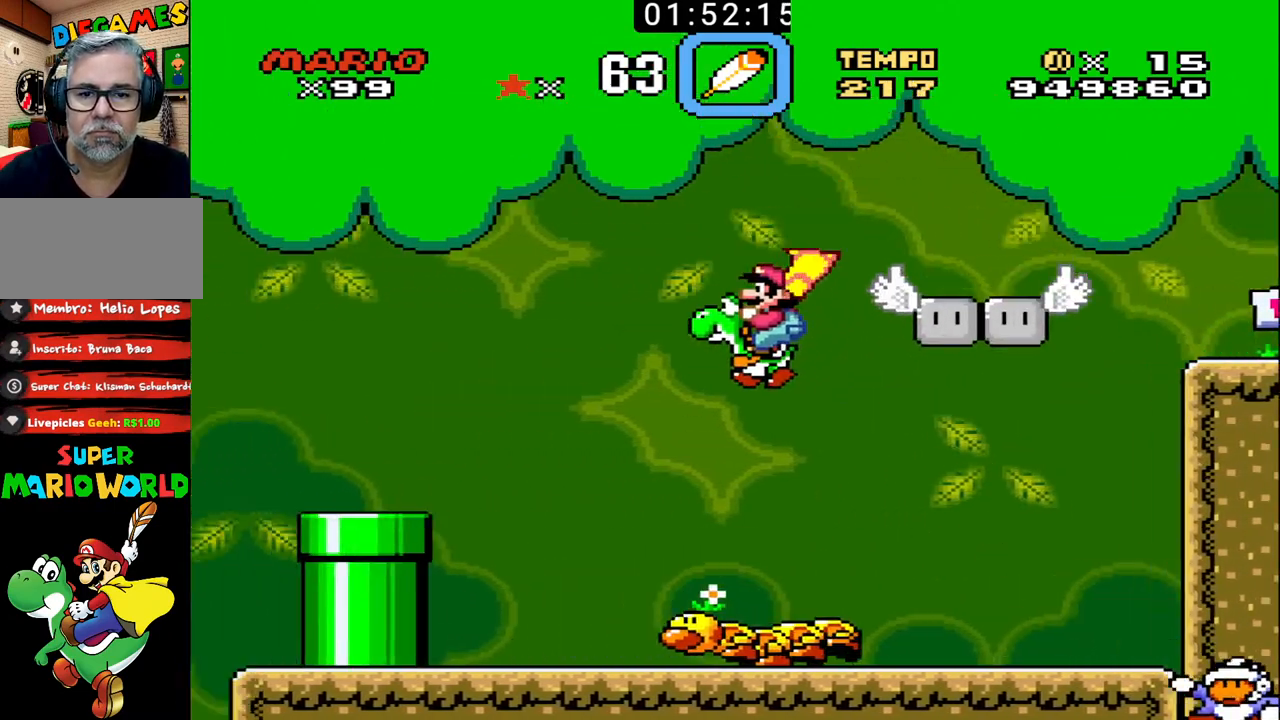
{"buttons": ["B", "X", "DPAD_UP", "DPAD_RIGHT"], "events": [[33, "DPAD_LEFT", "up"], [67, "DPAD_RIGHT", "down"], [67, "DPAD_UP", "down"], [233, "DPAD_UP", "up"], [267, "DPAD_LEFT", "down"], [267, "DPAD_RIGHT", "up"], [400, "DPAD_UP", "down"], [433, "DPAD_LEFT", "up"], [433, "DPAD_RIGHT", "down"], [433, "DPAD_UP", "up"], [467, "DPAD_UP", "down"]]}
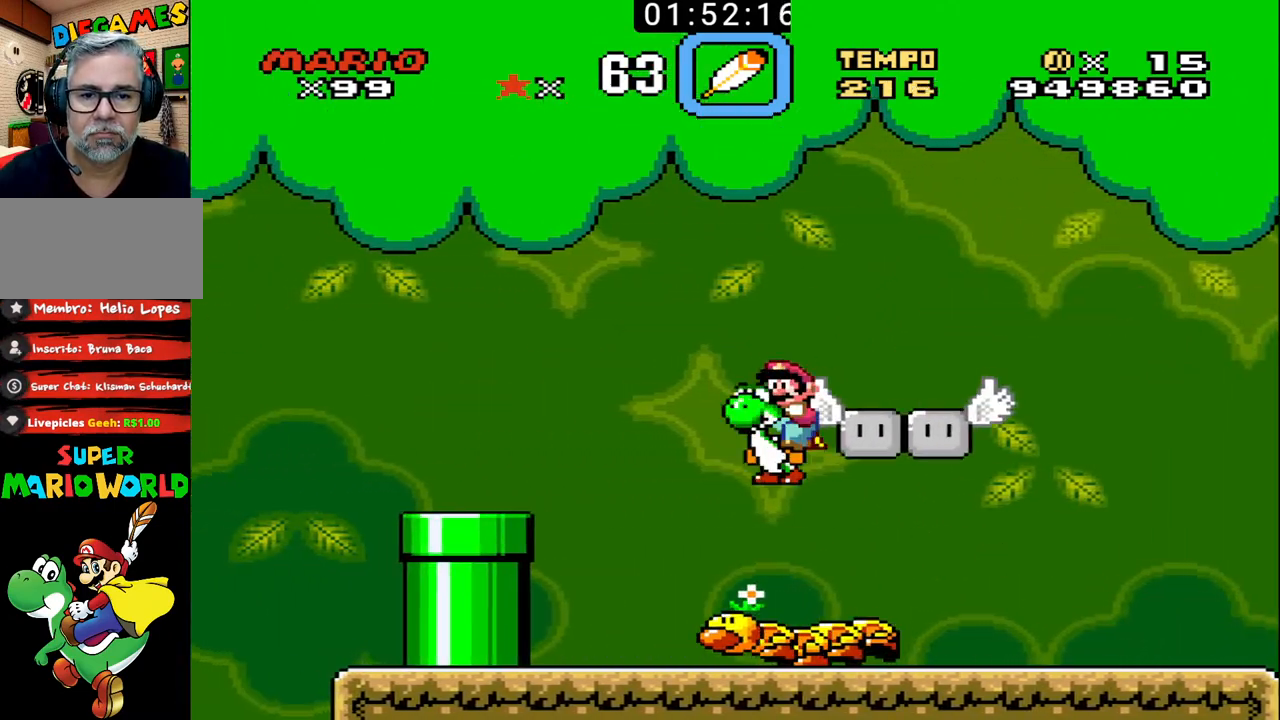
{"buttons": ["B", "X", "DPAD_UP", "DPAD_RIGHT"], "events": [[100, "DPAD_UP", "up"], [133, "DPAD_RIGHT", "up"], [167, "DPAD_LEFT", "down"], [267, "DPAD_UP", "down"], [367, "DPAD_LEFT", "up"], [367, "DPAD_RIGHT", "down"]]}
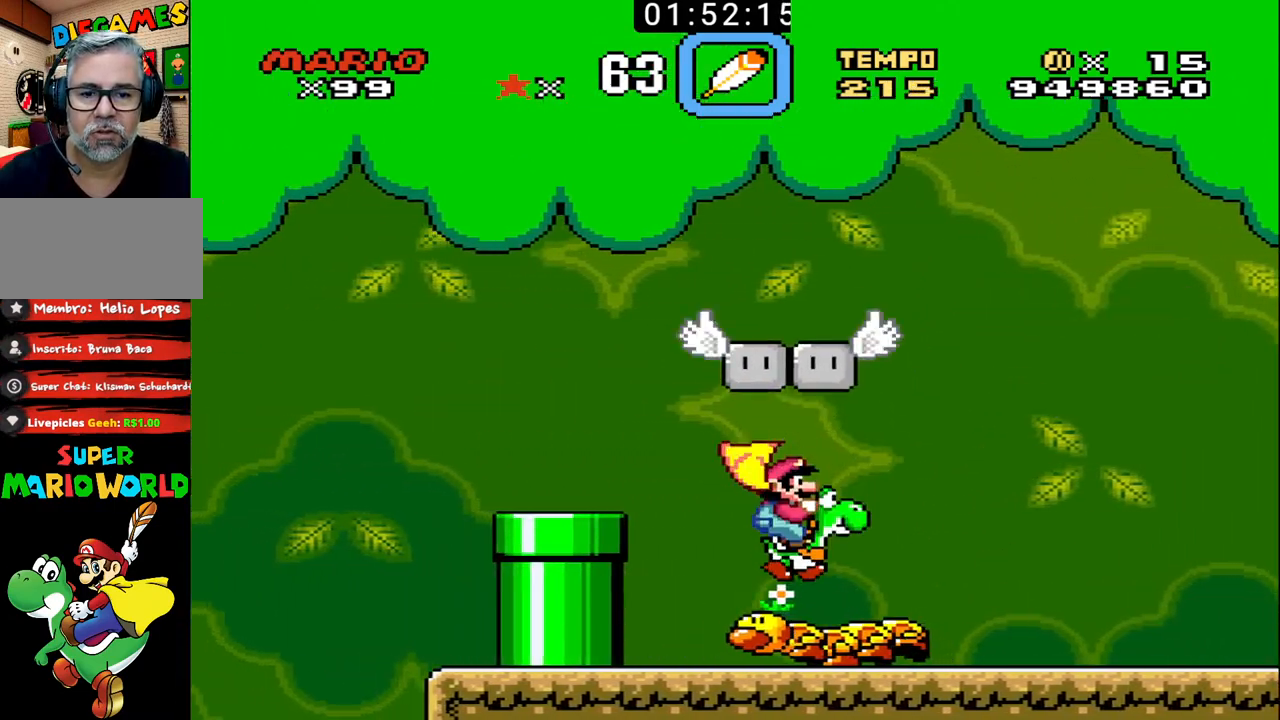
{"buttons": ["B", "X", "DPAD_LEFT"], "events": [[300, "DPAD_UP", "up"], [333, "DPAD_LEFT", "down"], [333, "DPAD_RIGHT", "up"]]}
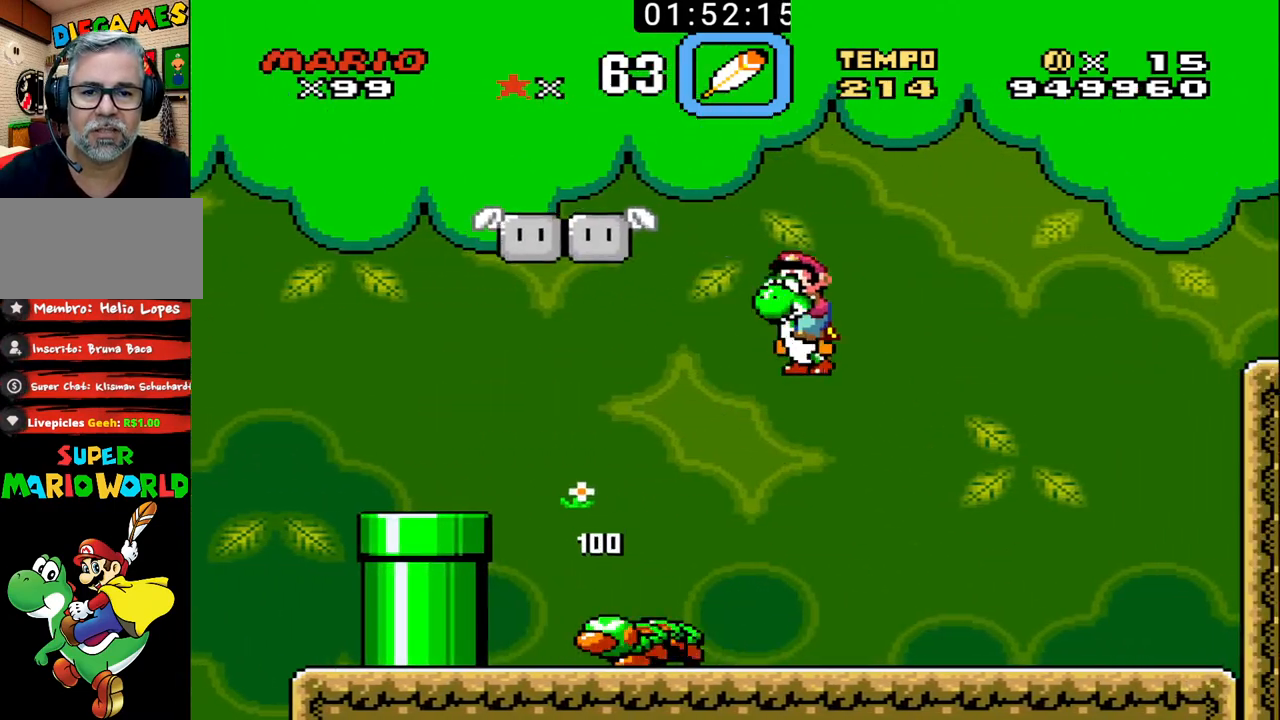
{"buttons": ["B", "X", "DPAD_LEFT"], "events": [[133, "DPAD_UP", "down"], [167, "DPAD_LEFT", "up"], [167, "DPAD_RIGHT", "down"], [367, "DPAD_LEFT", "down"], [367, "DPAD_RIGHT", "up"], [400, "DPAD_UP", "up"]]}
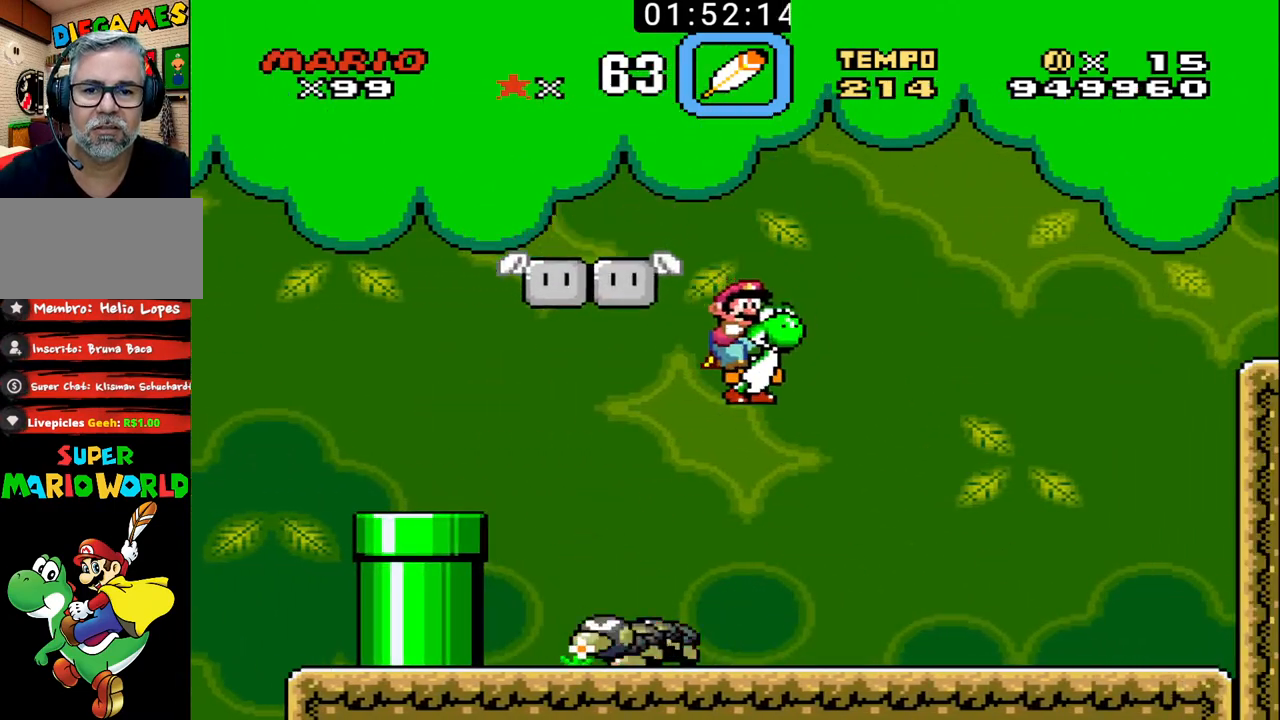
{"buttons": ["B", "X", "DPAD_UP", "DPAD_RIGHT"], "events": [[200, "DPAD_UP", "down"], [233, "DPAD_LEFT", "up"], [233, "DPAD_RIGHT", "down"], [233, "DPAD_UP", "up"], [267, "DPAD_UP", "down"], [300, "DPAD_UP", "up"], [367, "DPAD_RIGHT", "up"], [400, "DPAD_LEFT", "down"], [500, "DPAD_LEFT", "up"], [500, "DPAD_RIGHT", "down"], [500, "DPAD_UP", "down"]]}
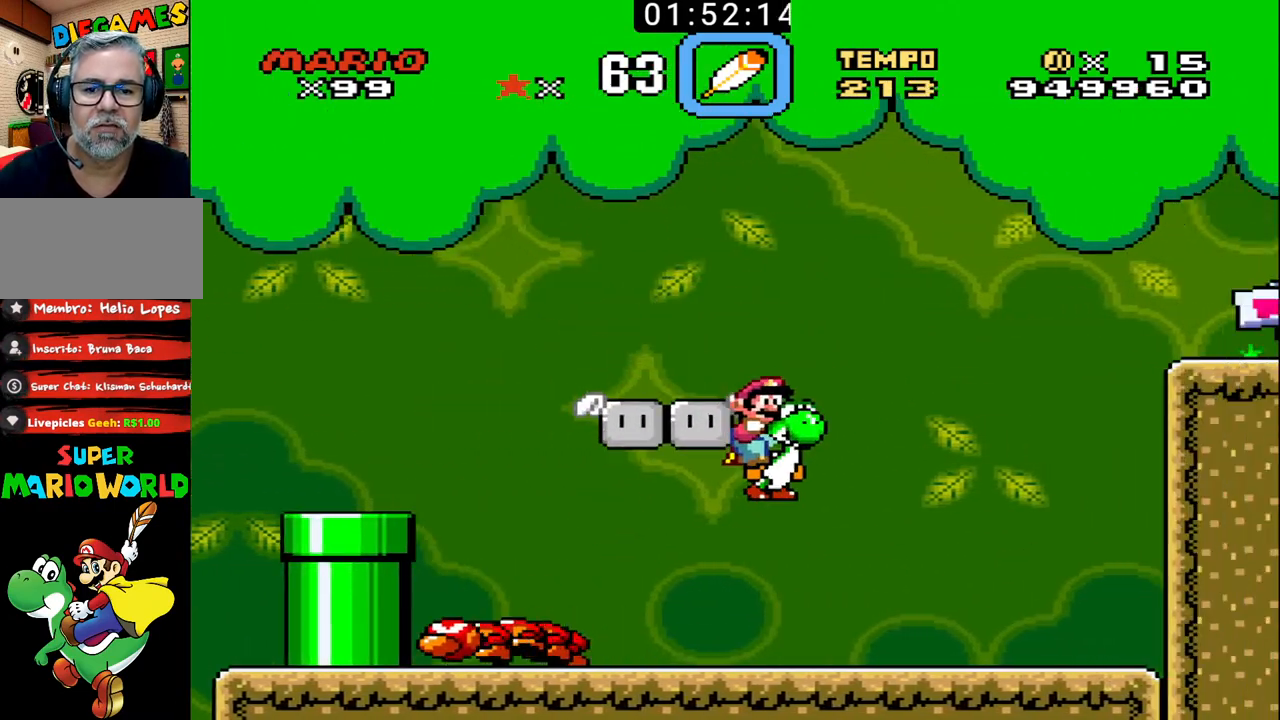
{"buttons": ["B", "DPAD_UP", "DPAD_RIGHT"], "events": [[100, "DPAD_LEFT", "down"], [100, "DPAD_RIGHT", "up"], [133, "DPAD_UP", "up"], [333, "DPAD_LEFT", "up"], [367, "DPAD_RIGHT", "down"], [367, "DPAD_UP", "down"], [467, "X", "up"]]}
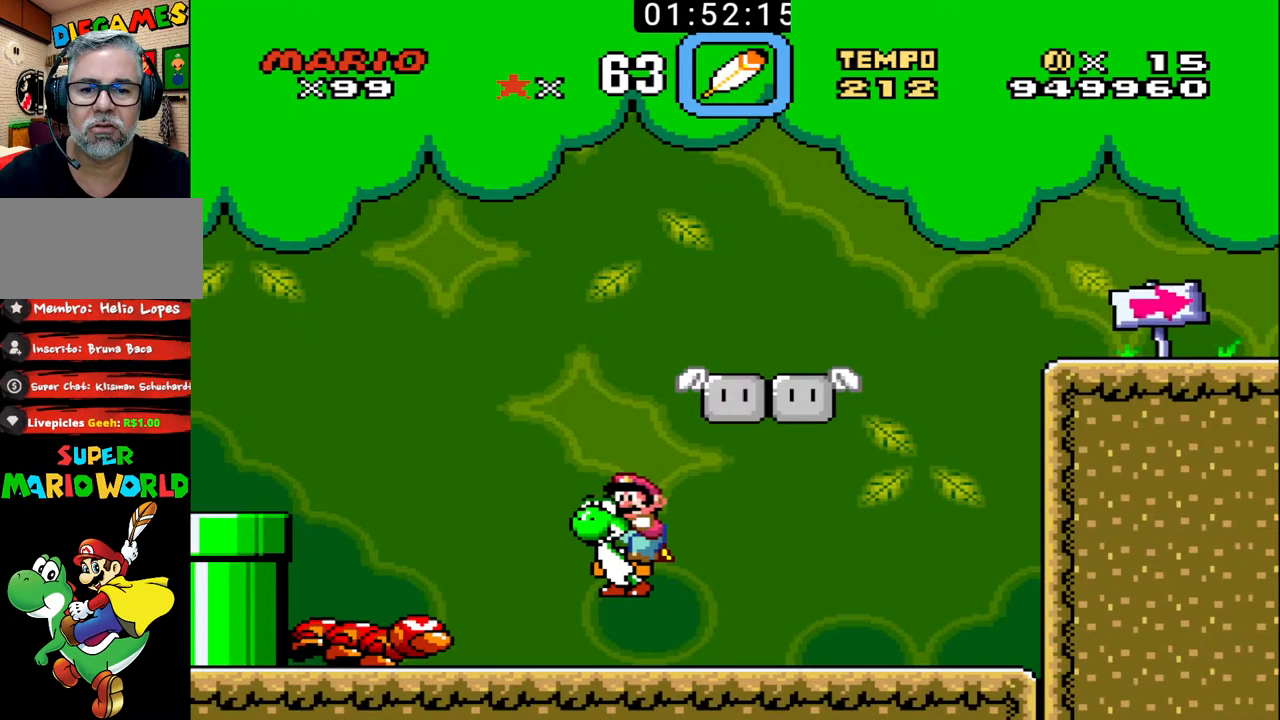
{"buttons": ["B", "DPAD_UP", "DPAD_LEFT"], "events": [[67, "DPAD_UP", "up"], [133, "DPAD_RIGHT", "up"], [167, "DPAD_LEFT", "down"], [300, "X", "down"], [433, "X", "up"], [500, "DPAD_UP", "down"]]}
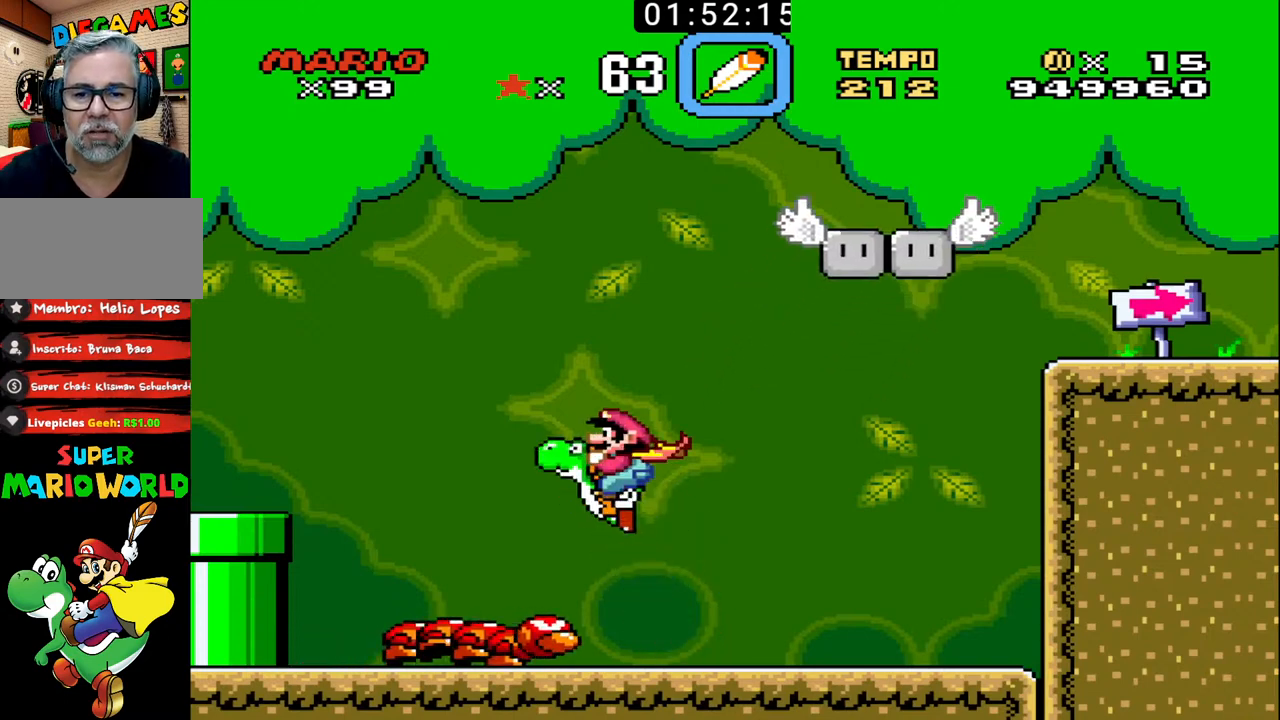
{"buttons": ["B", "X"], "events": [[33, "DPAD_LEFT", "up"], [33, "DPAD_RIGHT", "down"], [33, "DPAD_UP", "up"], [67, "DPAD_UP", "down"], [167, "X", "down"], [233, "DPAD_UP", "up"], [267, "DPAD_RIGHT", "up"], [300, "DPAD_LEFT", "down"], [467, "DPAD_UP", "down"], [500, "DPAD_LEFT", "up"], [500, "DPAD_UP", "up"]]}
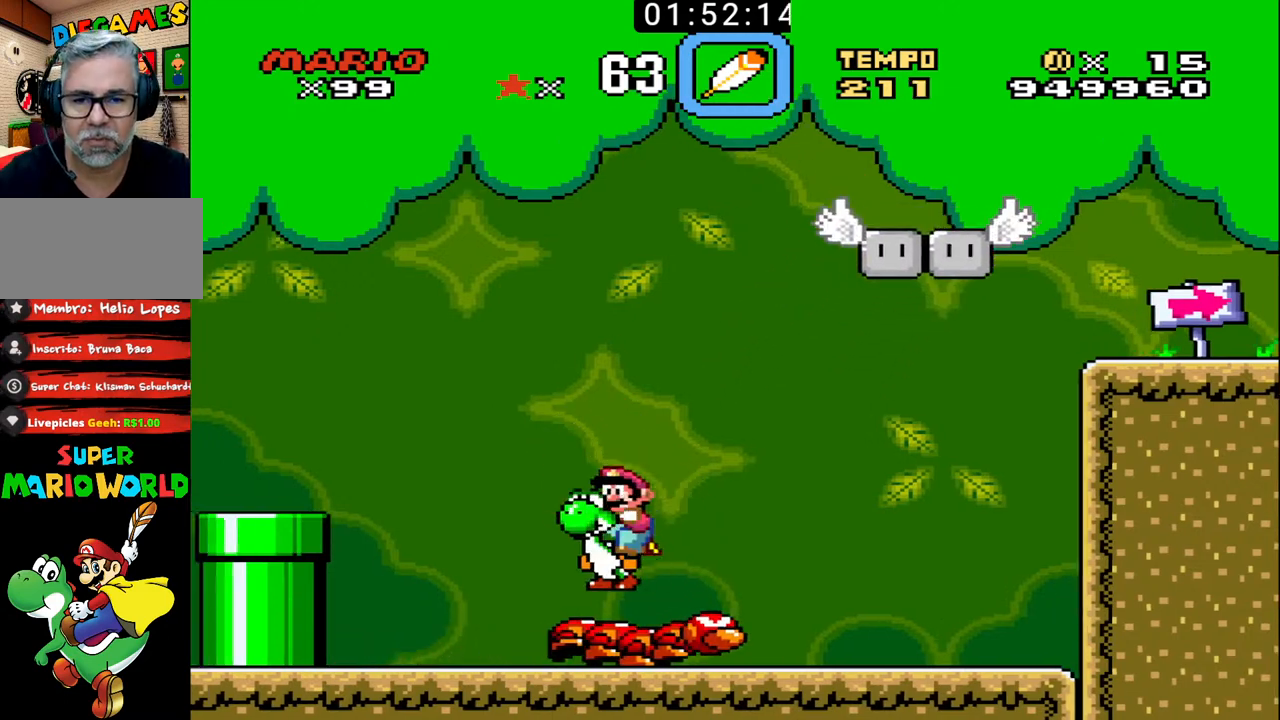
{"buttons": ["B", "X", "DPAD_UP", "DPAD_RIGHT"], "events": [[33, "DPAD_RIGHT", "down"], [200, "DPAD_RIGHT", "up"], [233, "DPAD_LEFT", "down"], [467, "DPAD_LEFT", "up"], [467, "DPAD_UP", "down"], [500, "DPAD_RIGHT", "down"]]}
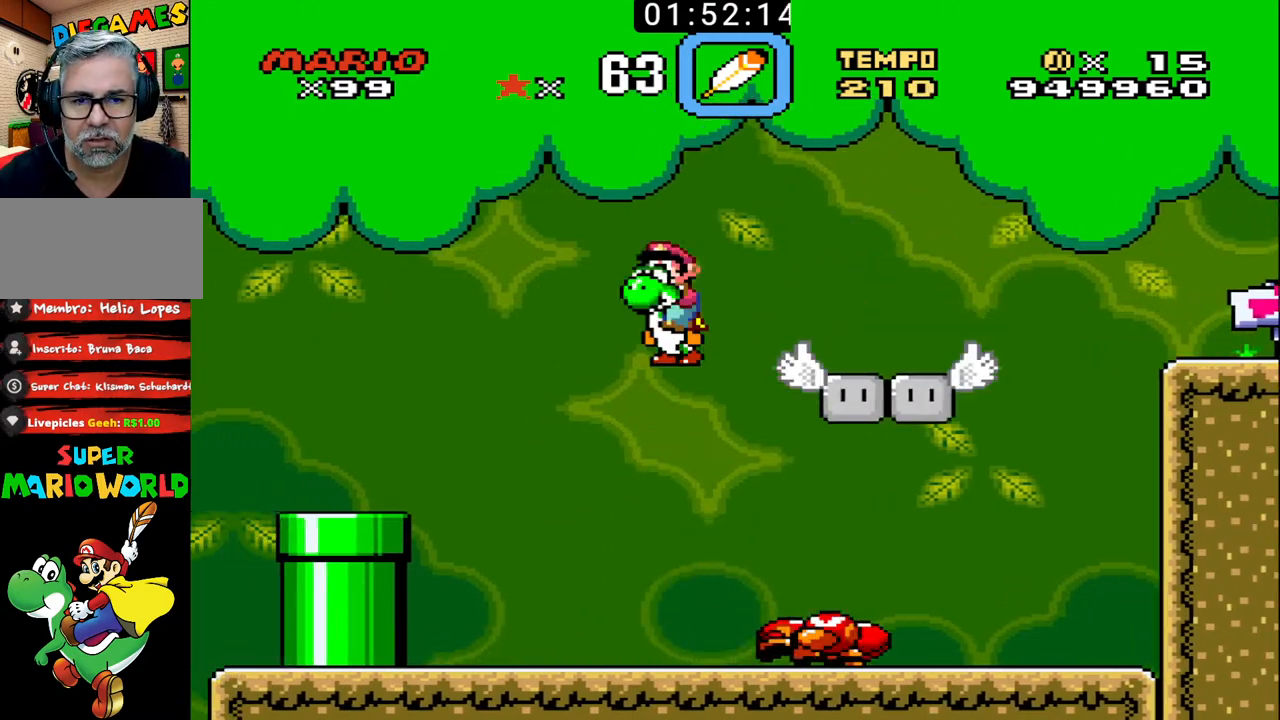
{"buttons": ["B", "X", "DPAD_UP", "DPAD_RIGHT"], "events": [[200, "DPAD_RIGHT", "up"], [200, "DPAD_UP", "up"], [200, "X", "up"], [233, "DPAD_LEFT", "down"], [300, "DPAD_UP", "down"], [333, "DPAD_LEFT", "up"], [333, "DPAD_RIGHT", "down"], [500, "X", "down"]]}
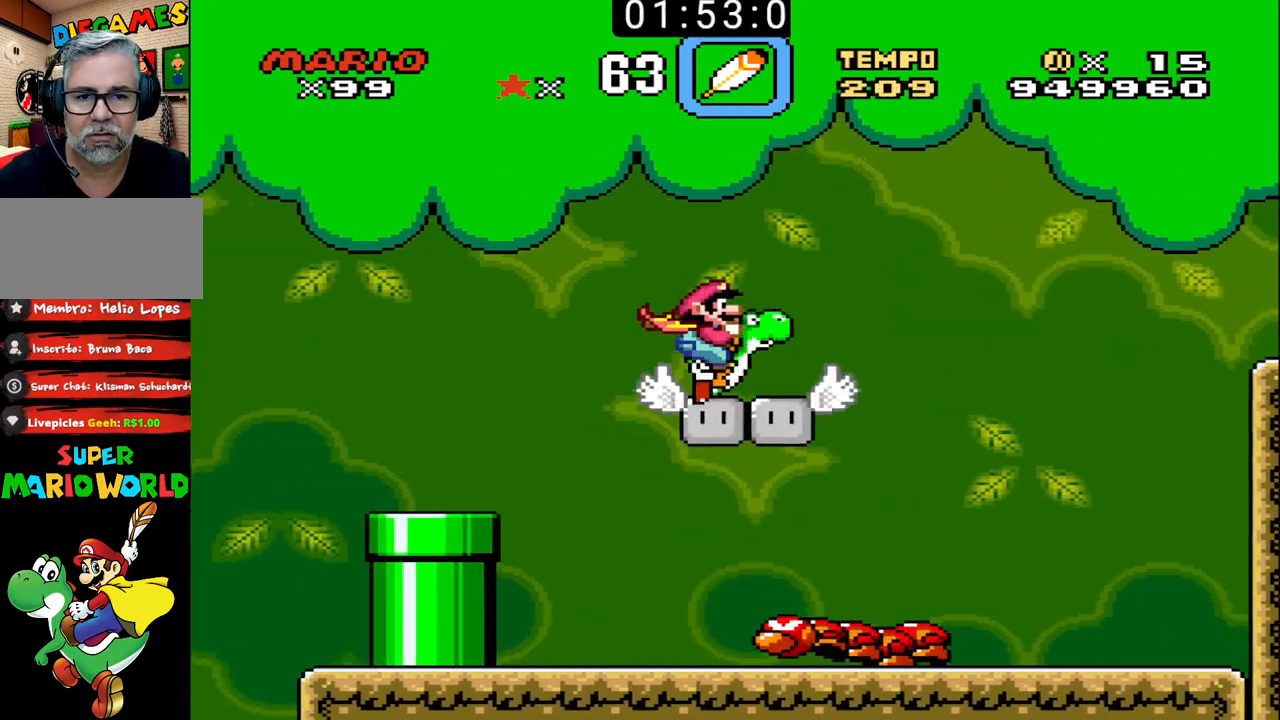
{"buttons": ["B", "X", "DPAD_UP", "DPAD_RIGHT"], "events": []}
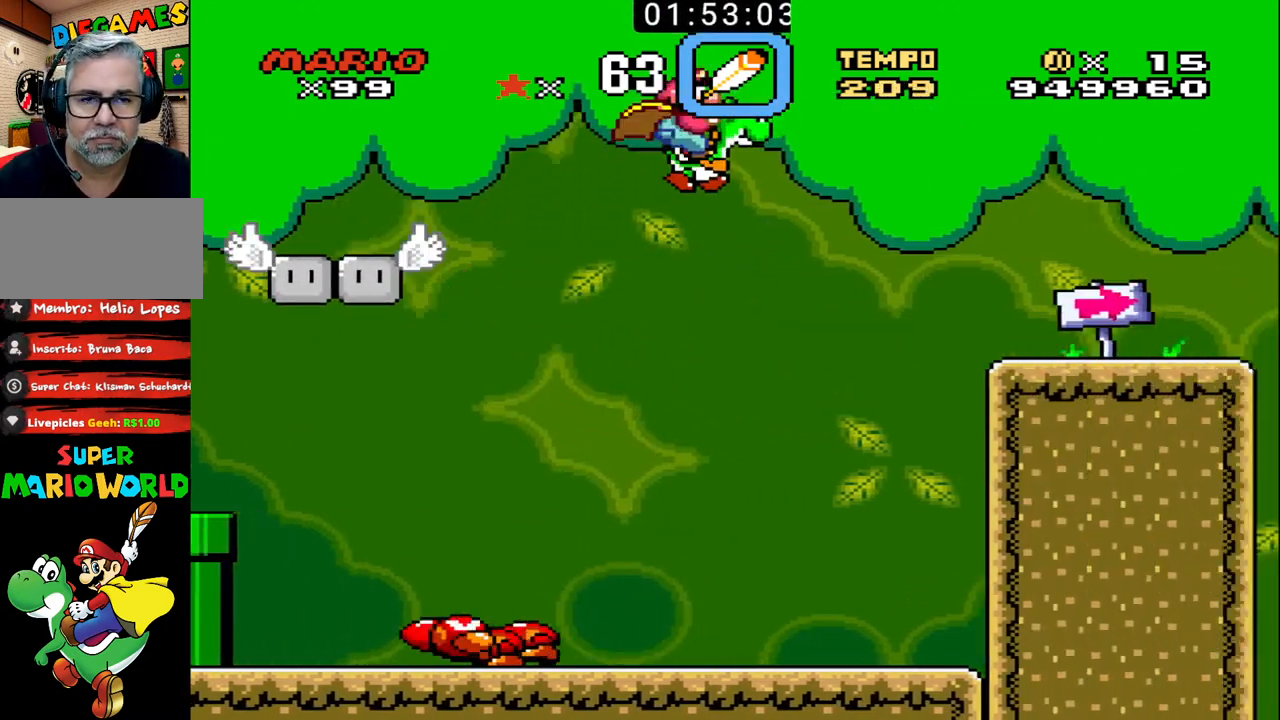
{"buttons": ["B", "DPAD_UP", "DPAD_RIGHT"], "events": [[467, "X", "up"]]}
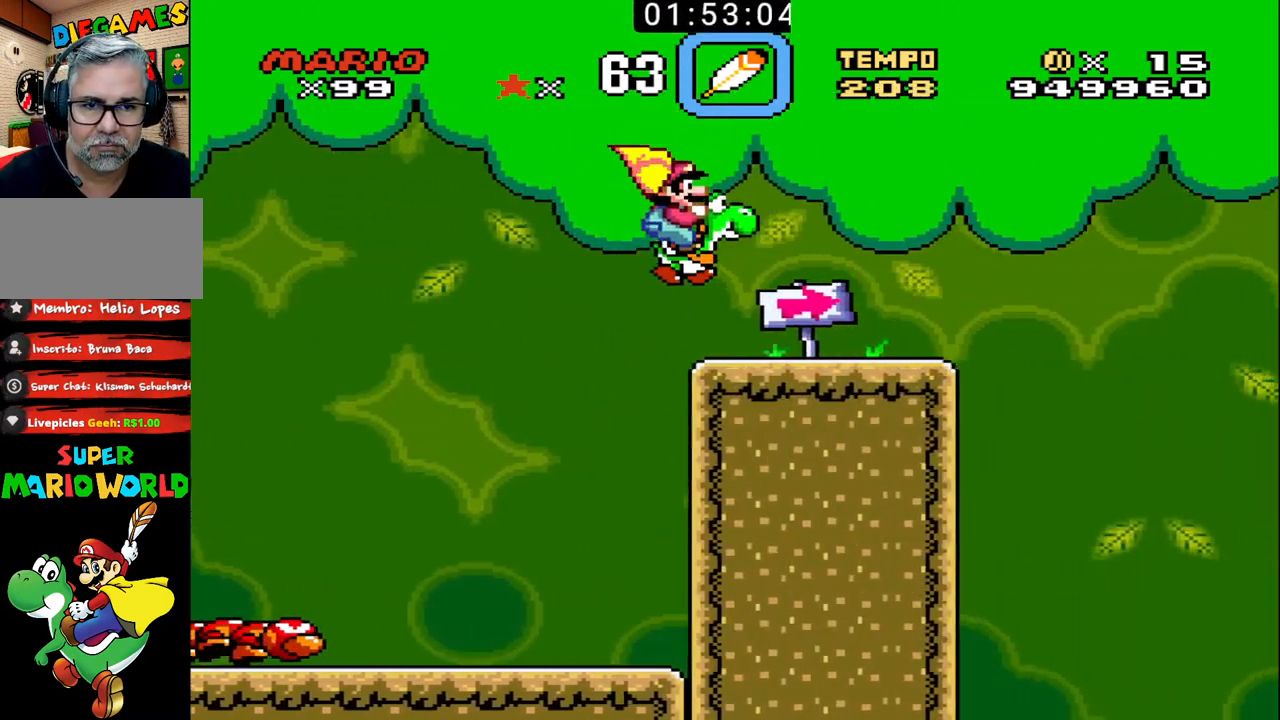
{"buttons": ["B"], "events": [[267, "DPAD_UP", "up"], [300, "DPAD_RIGHT", "up"], [333, "DPAD_LEFT", "down"], [433, "DPAD_LEFT", "up"]]}
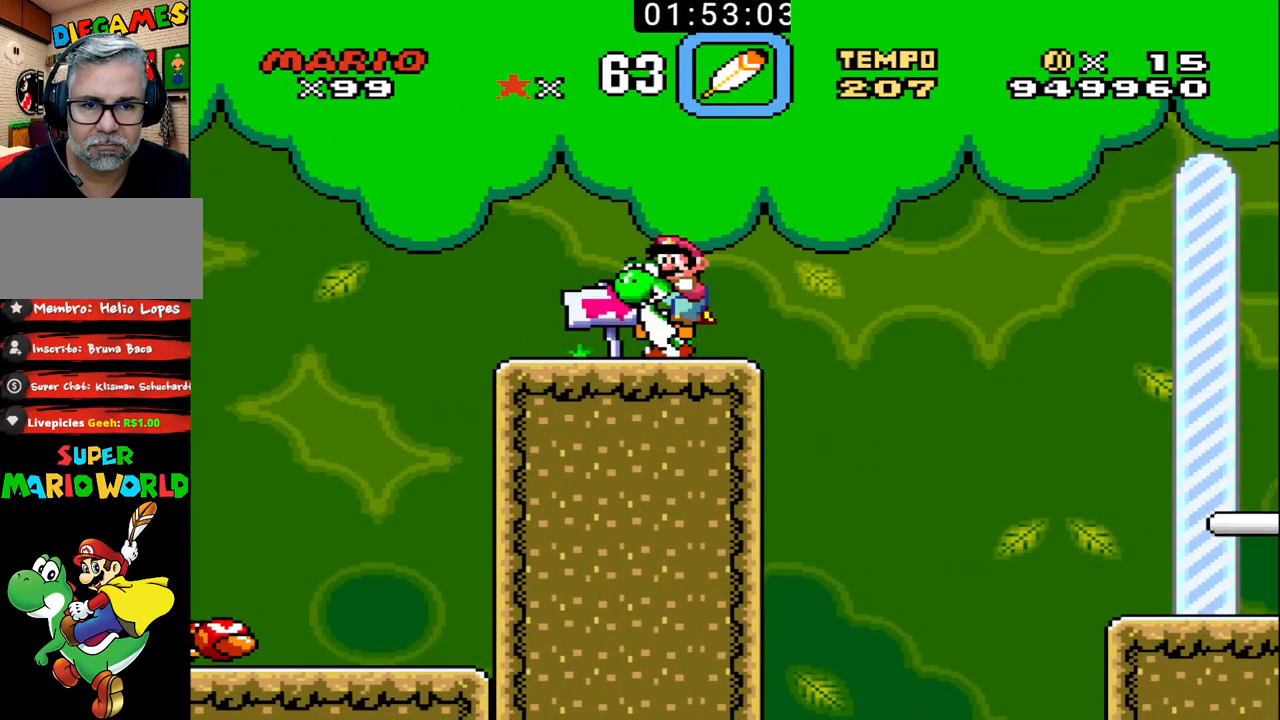
{"buttons": ["B"], "events": [[33, "DPAD_RIGHT", "down"], [67, "DPAD_UP", "down"], [233, "DPAD_LEFT", "down"], [233, "DPAD_RIGHT", "up"], [267, "DPAD_UP", "up"], [400, "DPAD_LEFT", "up"]]}
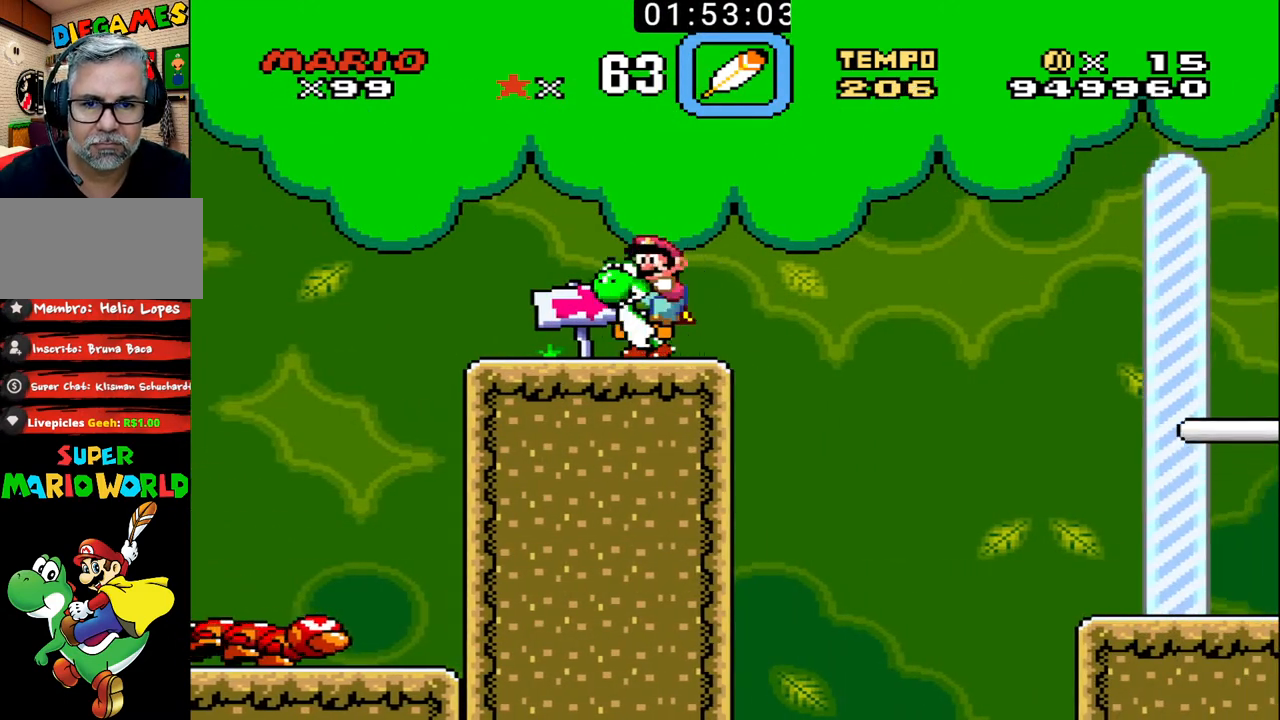
{"buttons": ["B", "DPAD_UP", "DPAD_RIGHT"], "events": [[33, "DPAD_RIGHT", "down"], [67, "DPAD_UP", "down"], [300, "X", "down"], [433, "X", "up"]]}
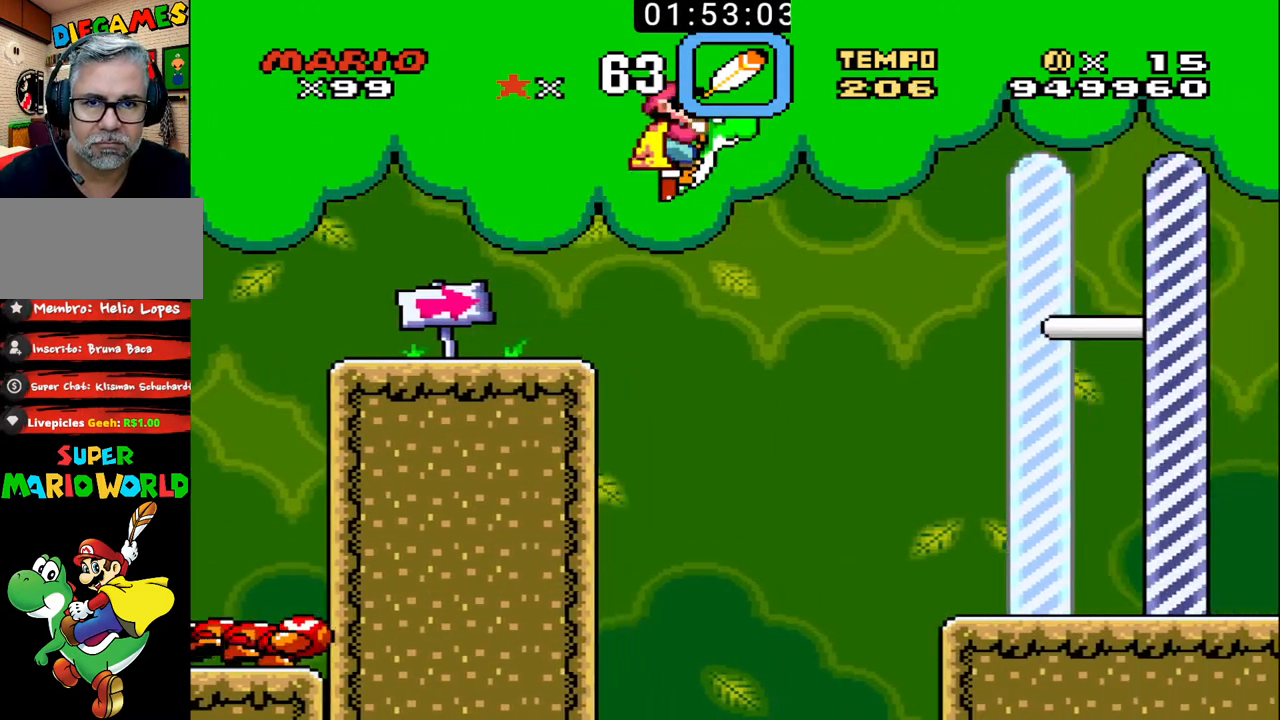
{"buttons": ["B", "X", "DPAD_UP", "DPAD_RIGHT"], "events": [[33, "X", "down"]]}
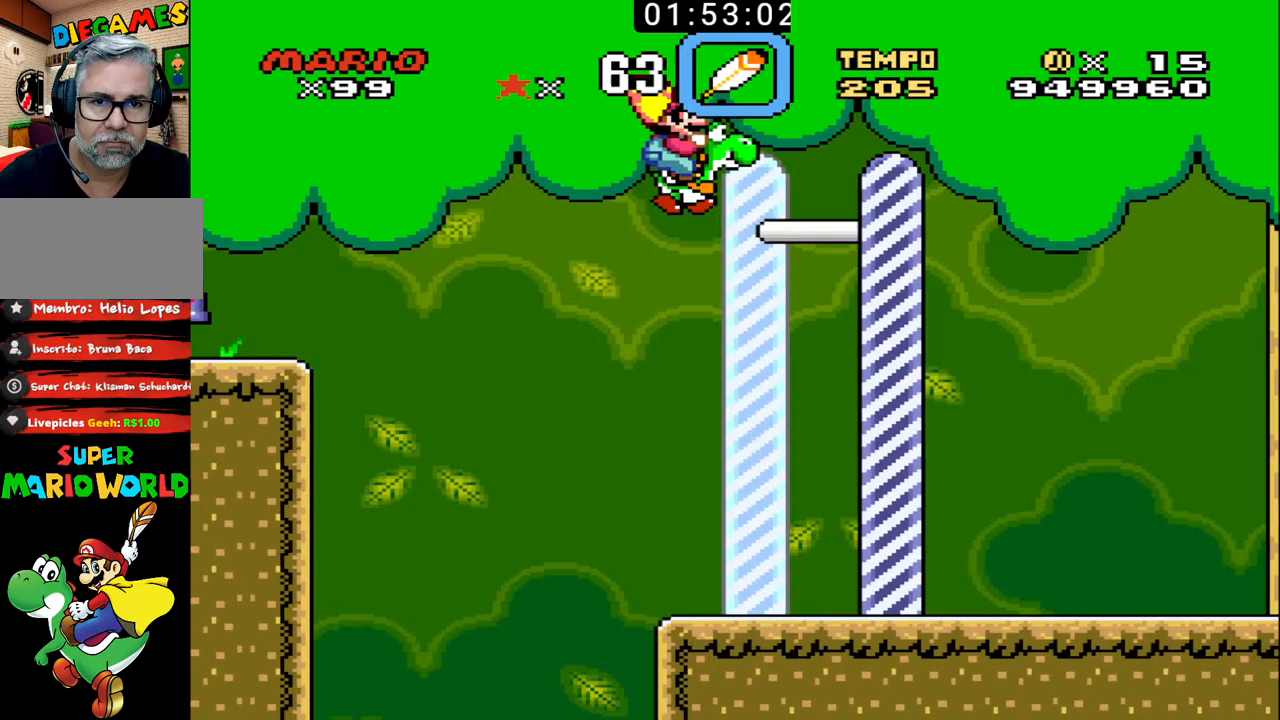
{"buttons": [], "events": [[267, "B", "up"], [267, "X", "up"], [333, "DPAD_RIGHT", "up"], [333, "DPAD_UP", "up"]]}